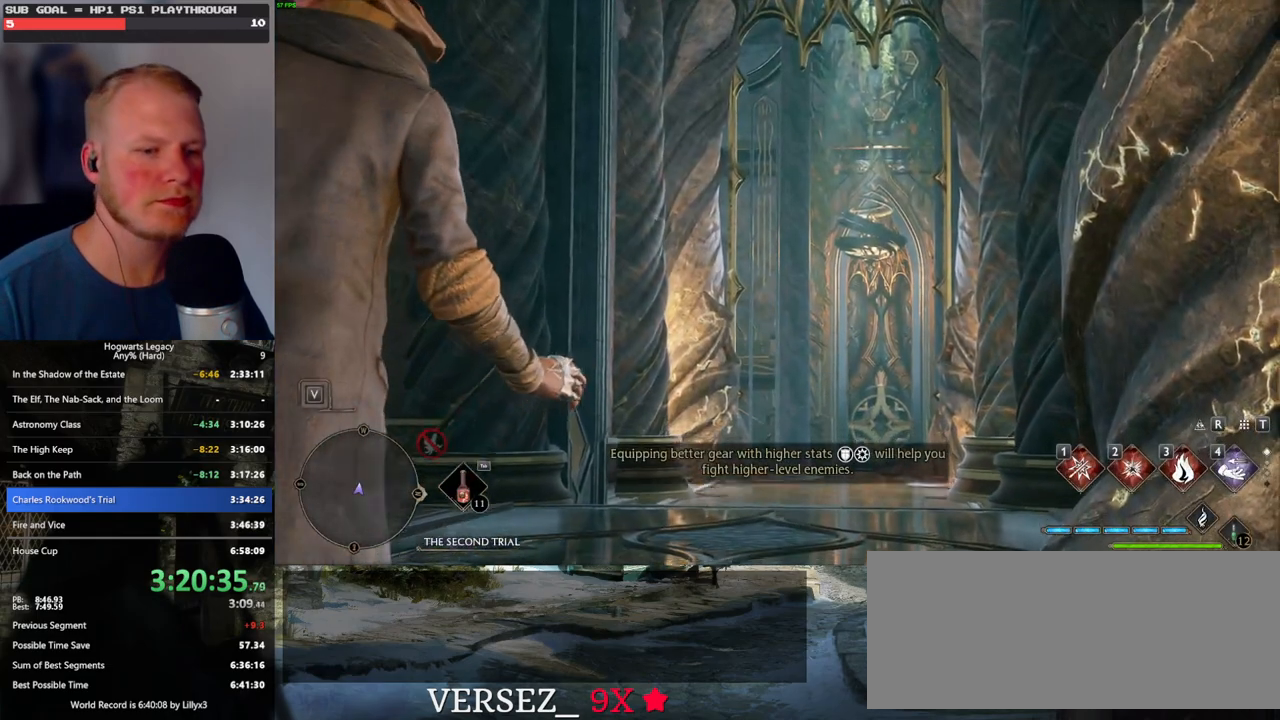
Gameplay with keyboard and mouse; each line is a JSON object with the keys and mouse buttons held at the frame after it. "events" lists presses ("down") and releases ("up") of ".", "/", "0", "1", "2", "3", "4", "5", "6", "7", "8", "9", "a", "alt_l", "alt_r", "b", "backslash", "backspace", "c", "caps_lock", "comma", "ctrl_l", "ctrl_r", "d", "e", "equals", "escape", "f", "f1", "f10", "f11", "f12", "f2", "f3", "f4", "f5", "f6", "f7", "f8", "f9", "g", "h", "i", "j", "k", "l", "lbracket", "m", "minus", "n", "o", "p", "q", "quote", "r", "rbracket", "return", "s", "semicolon", "shift_l", "shift_r", "space", "super", "super_r", "t", "tab", "tilde", "u", "v", "w", "x", "y", "z", "mouse_left", "mouse_wheel", "mouse_right", "mouse_mb4" and "mouse_mb5" between this image and that frame as [ms after this image, input, new state], when the widget could be followed in between. "mouse_left", "mouse_wheel", "mouse_right", "mouse_mb4", "mouse_mb5" = the "left", "wheel", "right", "mb4", "mb5" buttons of the "mouse" list. No other keys are recorded. "wheel" means that the mouse wheel is clicked or scrolled. Mouse movement is not recorded.
{"keys": ["w"], "mouse": [], "events": [[133, "w", "down"]]}
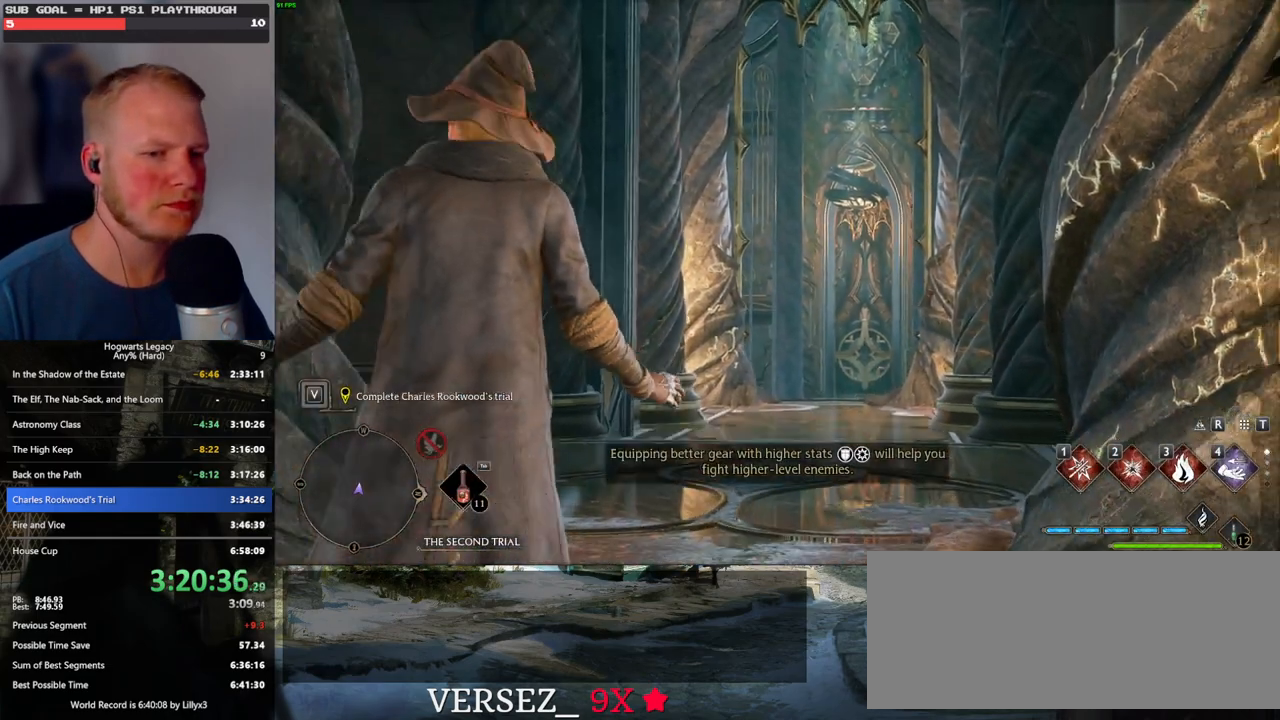
{"keys": ["w"], "mouse": [], "events": [[17, "mouse_wheel", "down"], [50, "mouse_wheel", "up"]]}
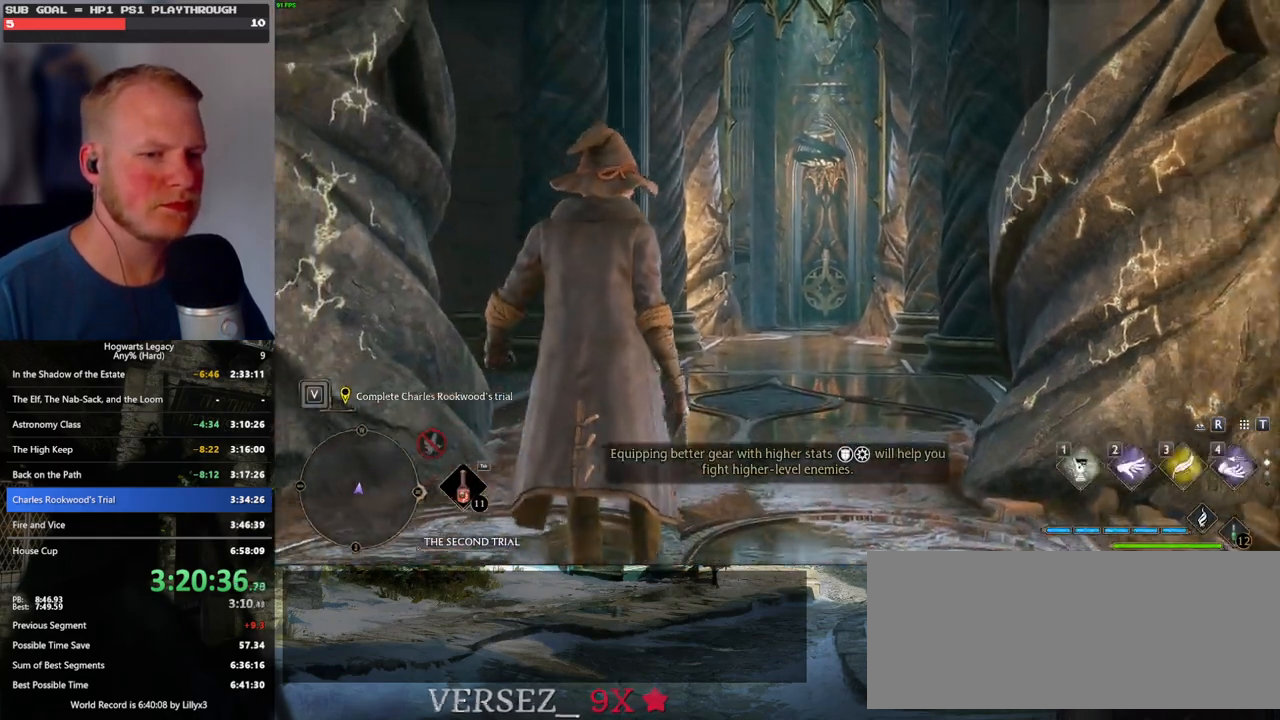
{"keys": ["w"], "mouse": [], "events": []}
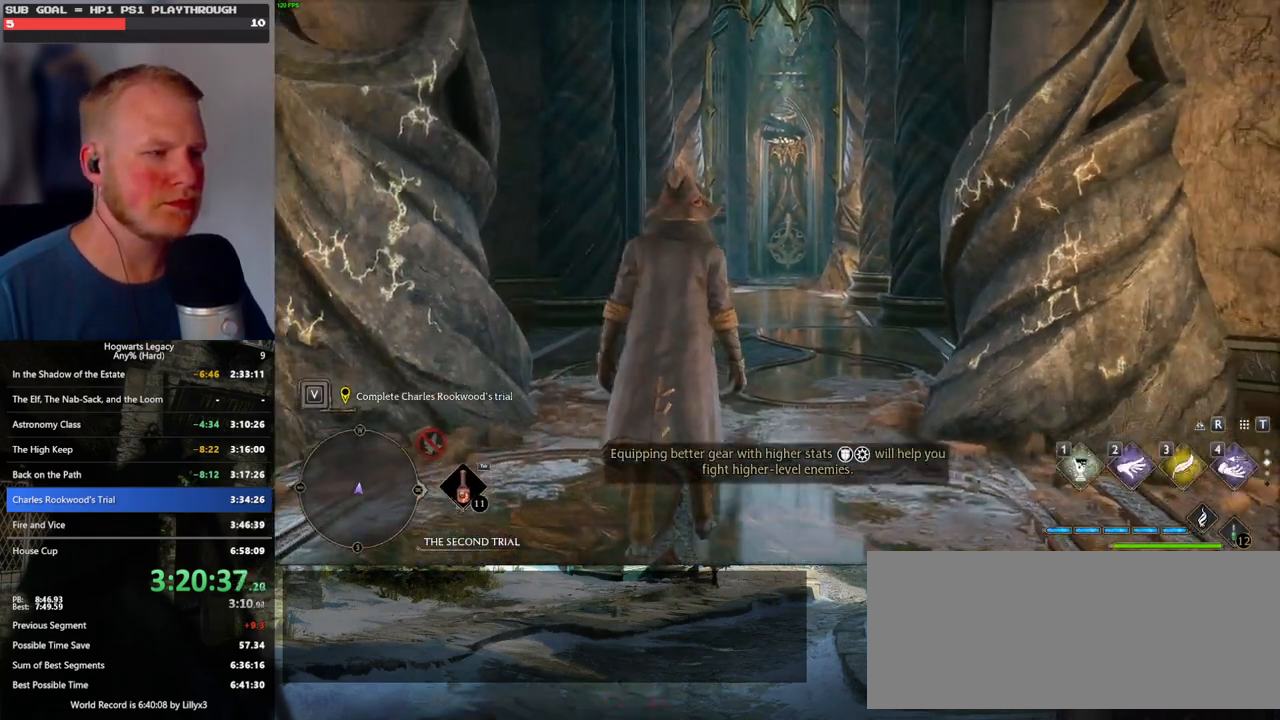
{"keys": ["w"], "mouse": [], "events": []}
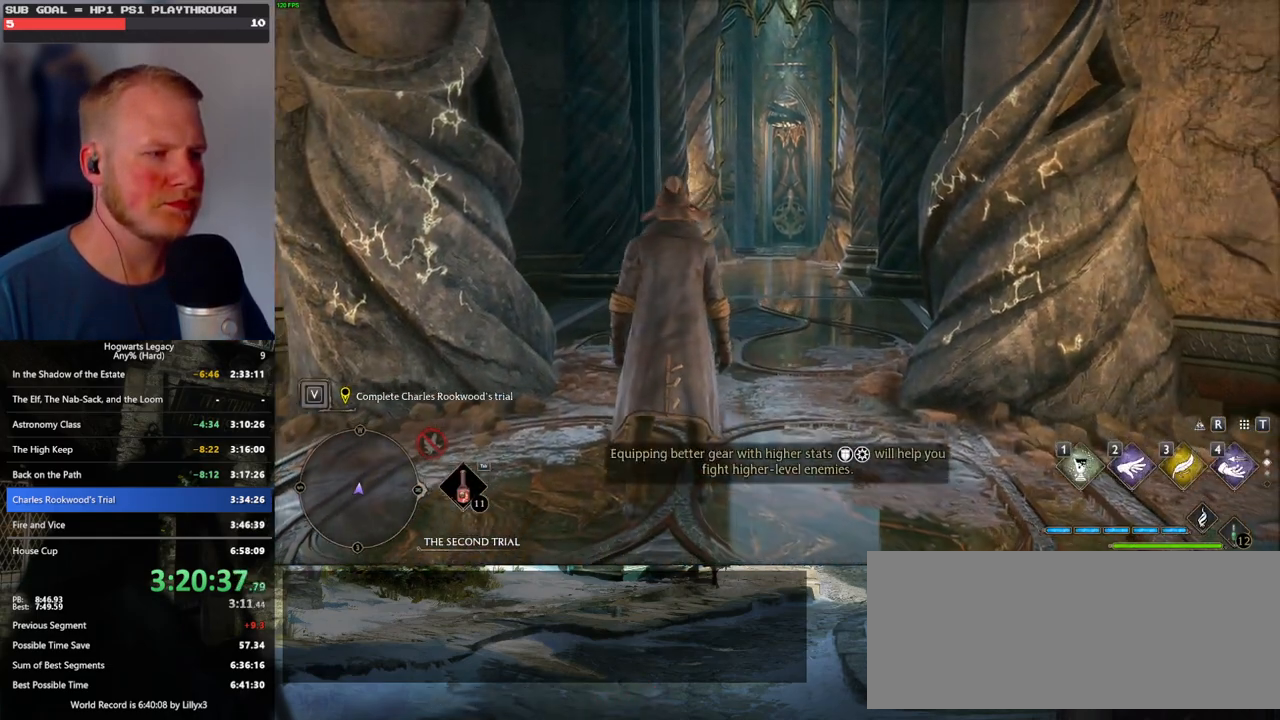
{"keys": ["space", "w"], "mouse": [], "events": [[17, "space", "down"]]}
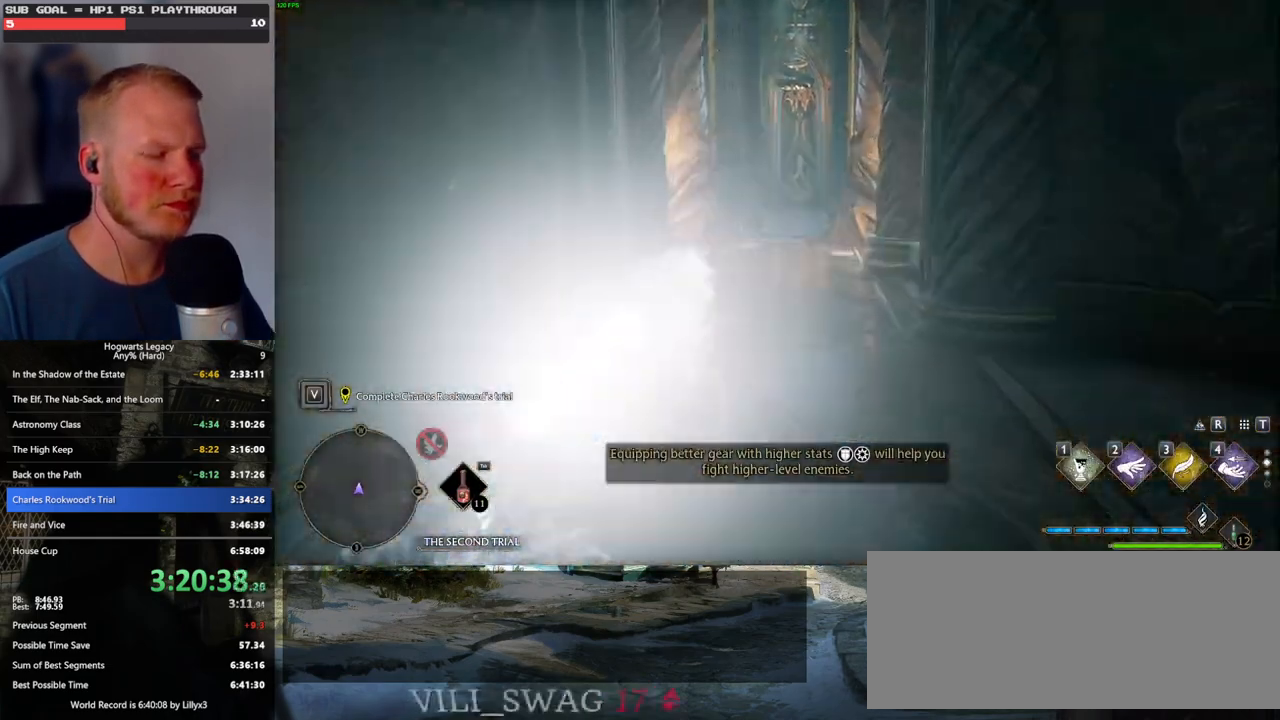
{"keys": ["space", "w"], "mouse": [], "events": [[67, "space", "up"], [117, "shift_l", "down"], [217, "shift_l", "up"], [500, "space", "down"]]}
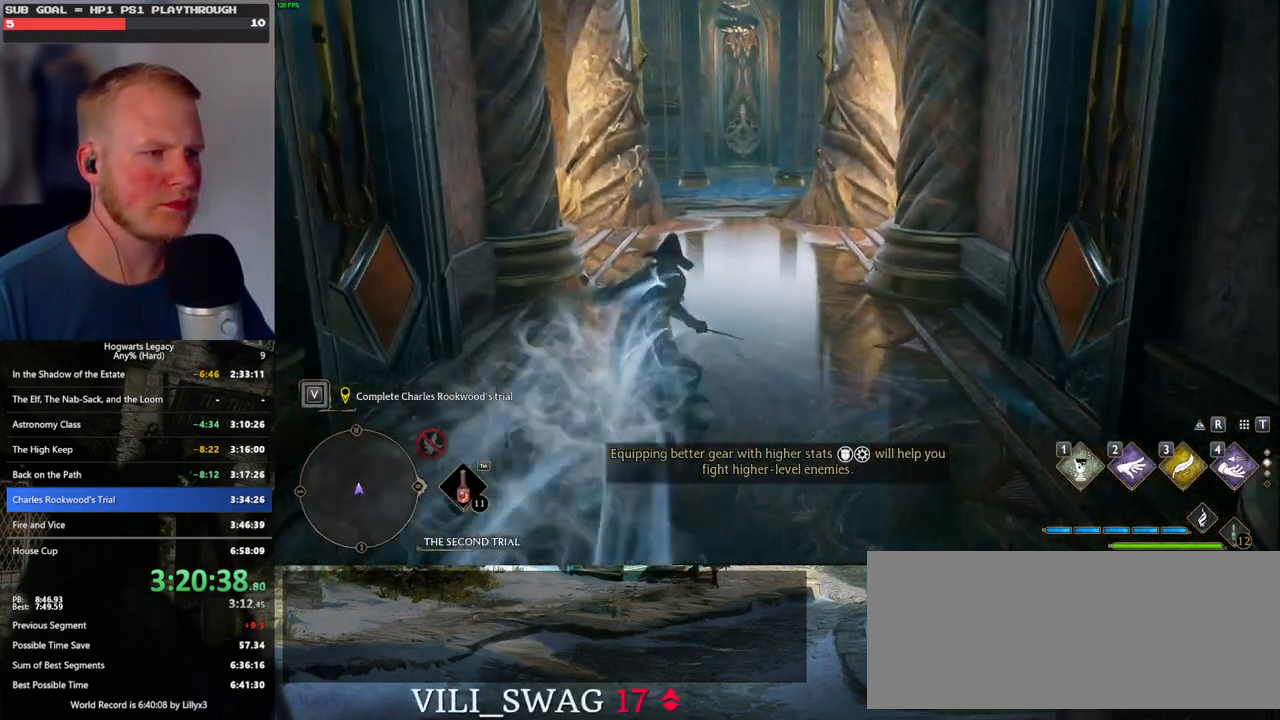
{"keys": ["space", "w"], "mouse": [], "events": []}
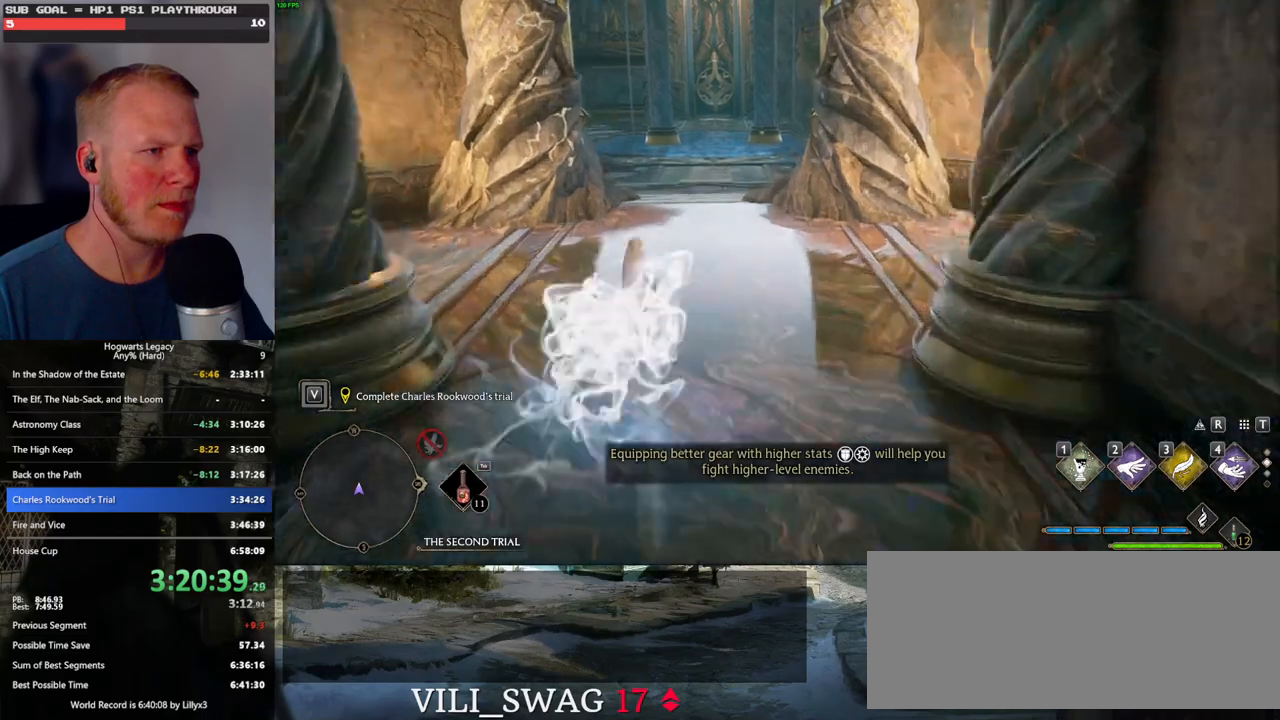
{"keys": ["w"], "mouse": [], "events": [[150, "space", "up"]]}
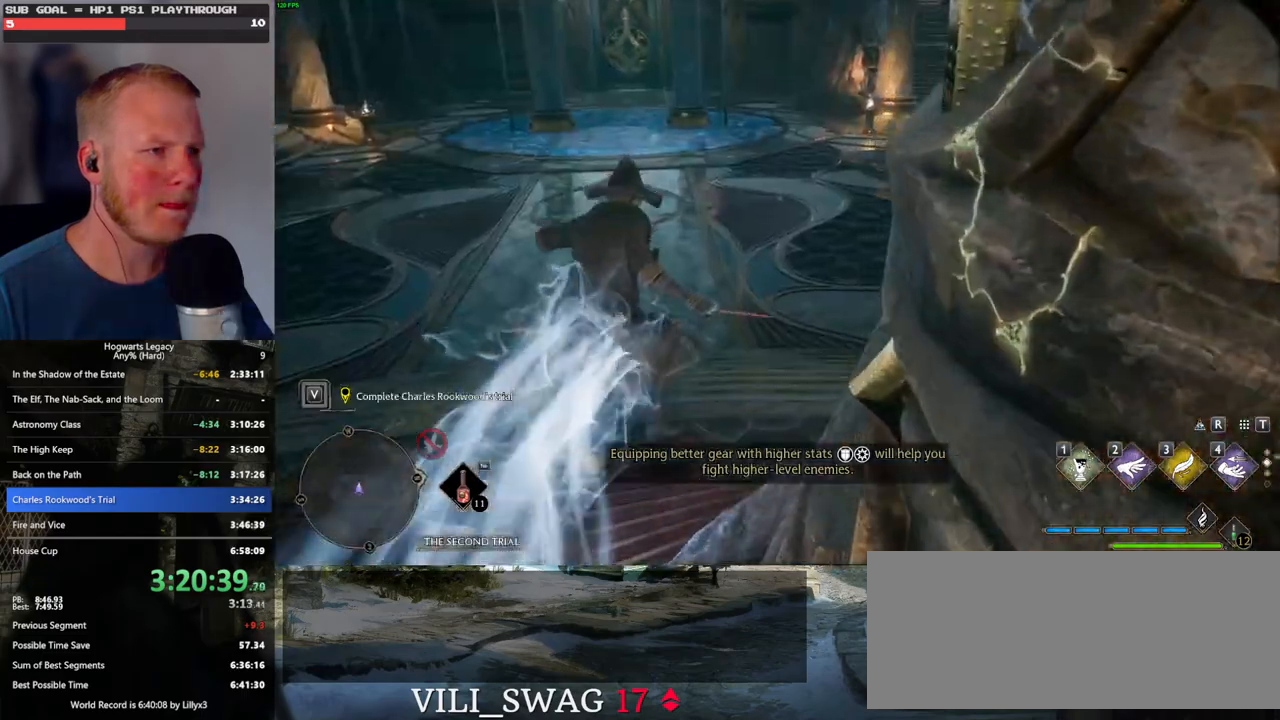
{"keys": ["space", "w"], "mouse": [], "events": [[83, "space", "down"]]}
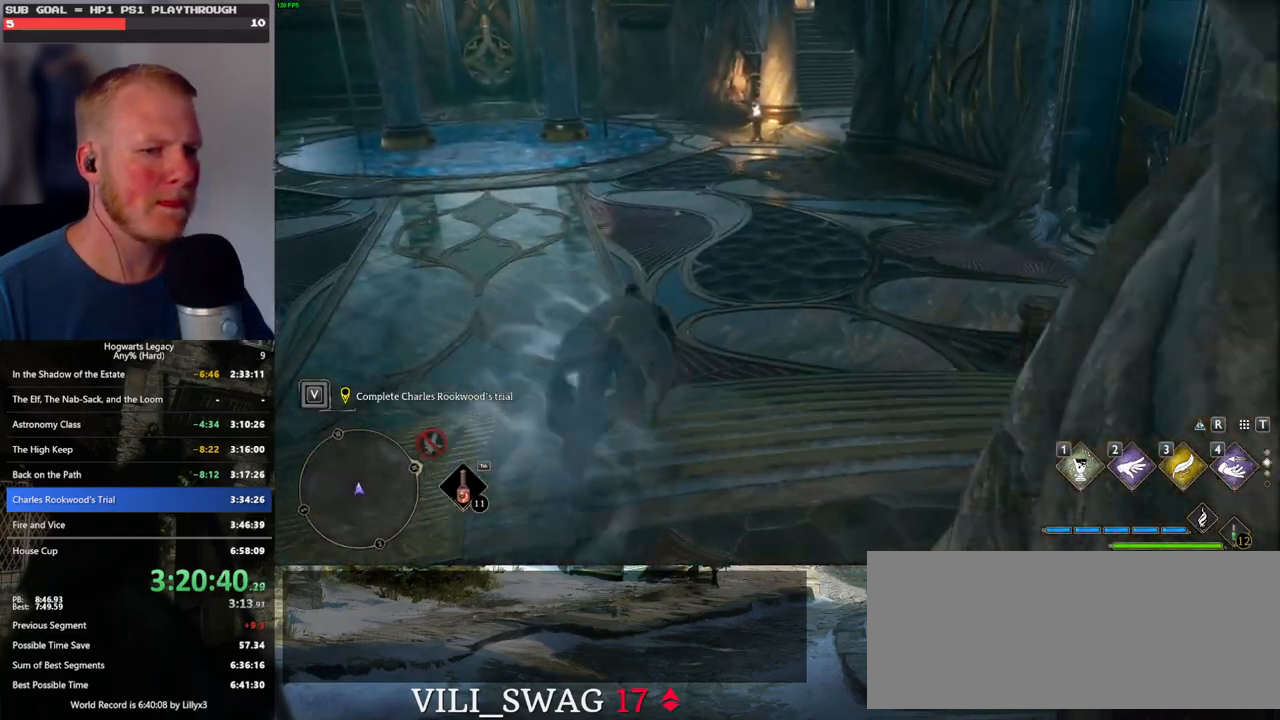
{"keys": ["w"], "mouse": [], "events": [[350, "space", "up"]]}
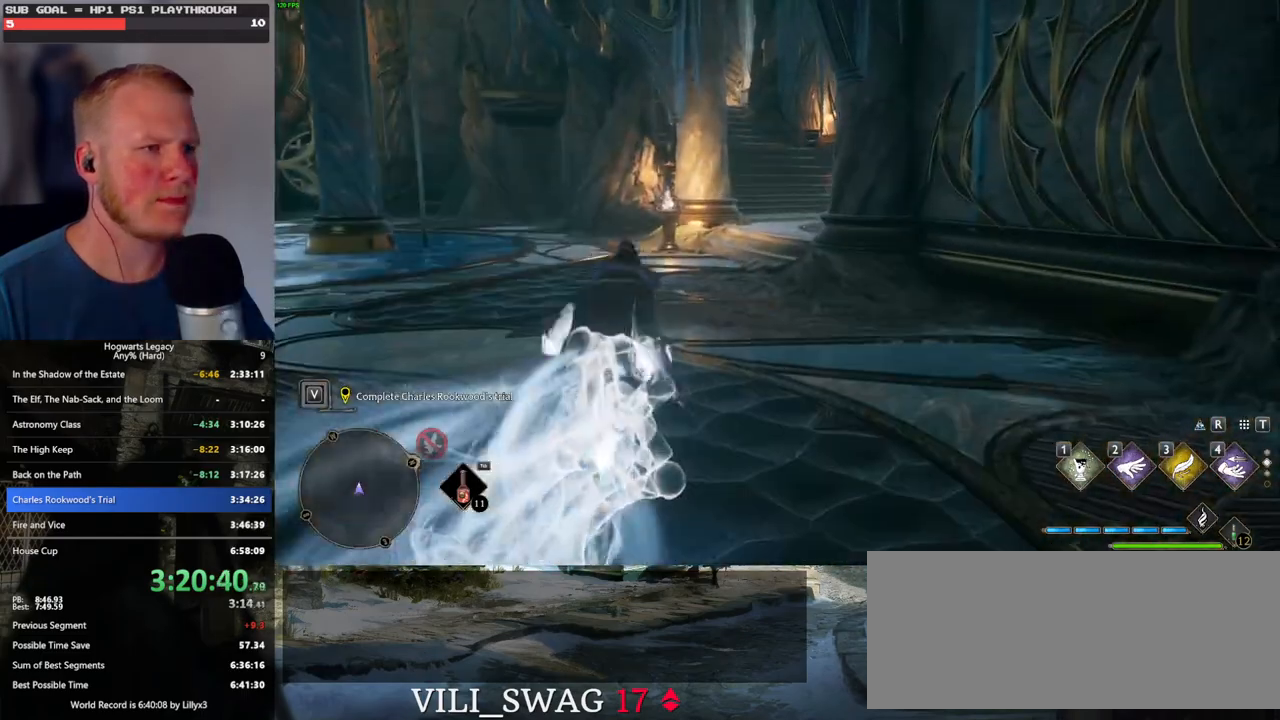
{"keys": ["space", "w"], "mouse": [], "events": [[150, "space", "down"]]}
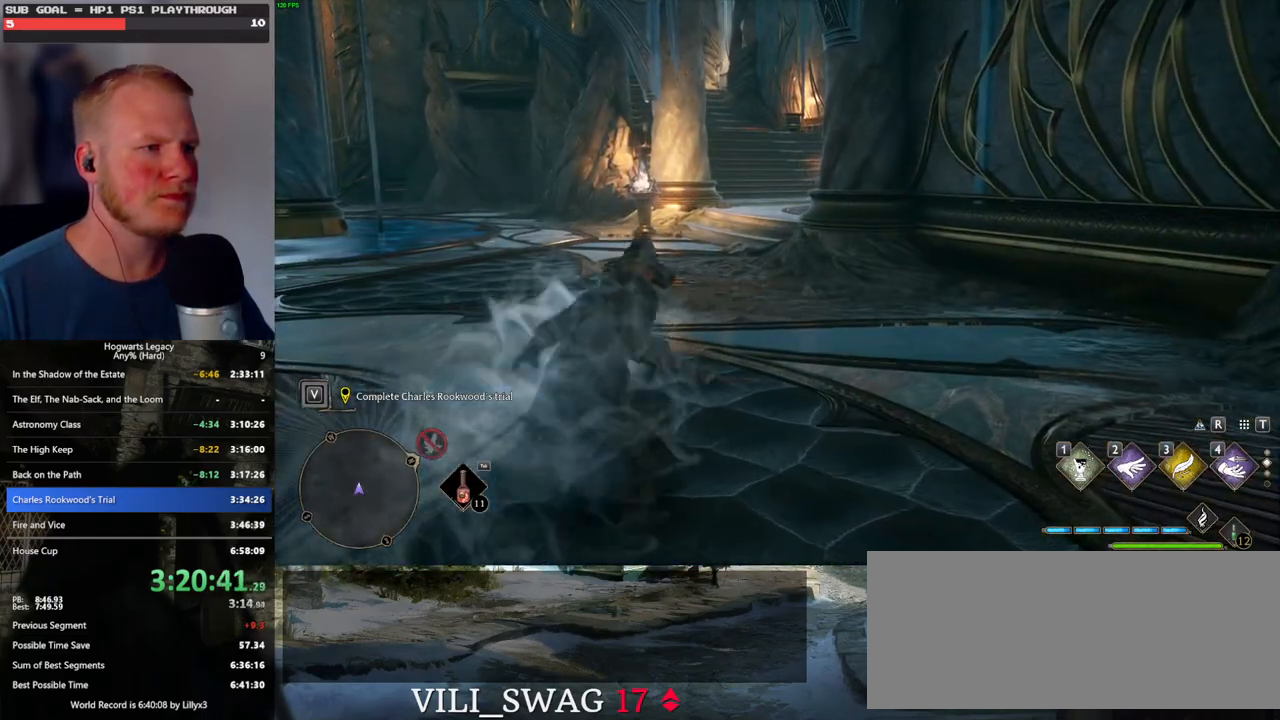
{"keys": ["space", "w"], "mouse": [], "events": []}
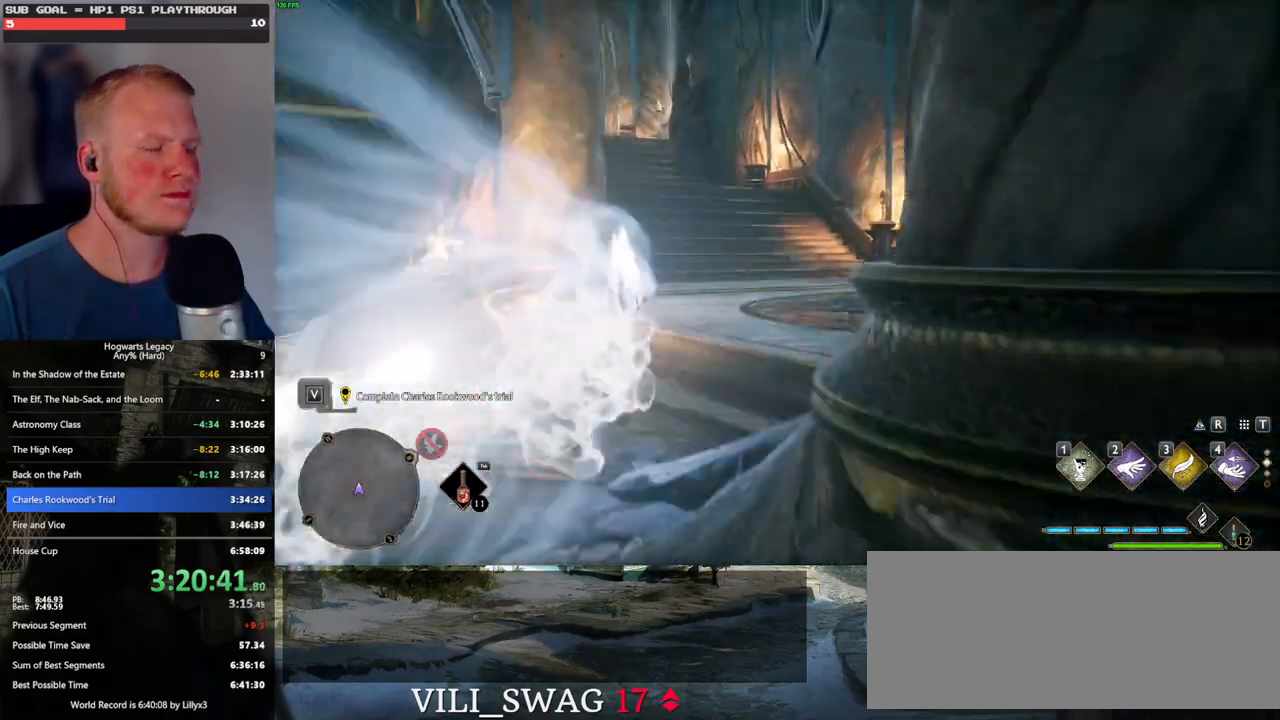
{"keys": ["space", "w"], "mouse": [], "events": [[50, "space", "up"], [350, "space", "down"]]}
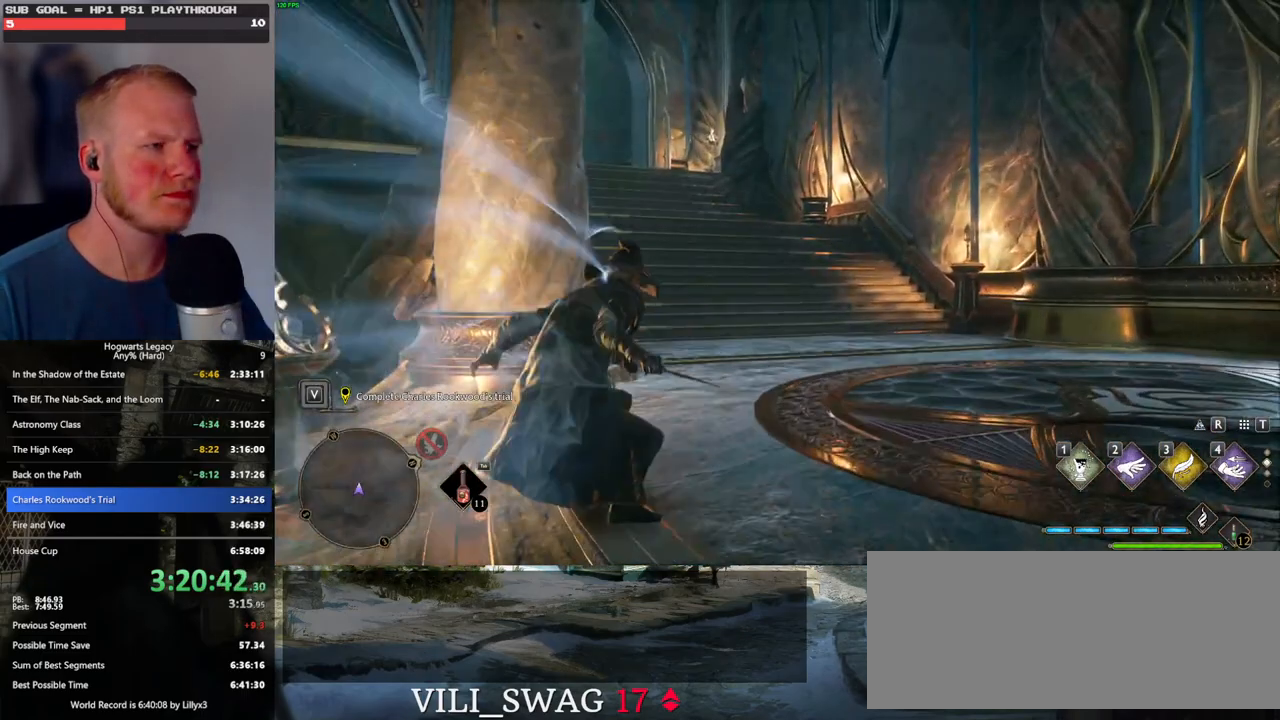
{"keys": ["space", "w"], "mouse": [], "events": []}
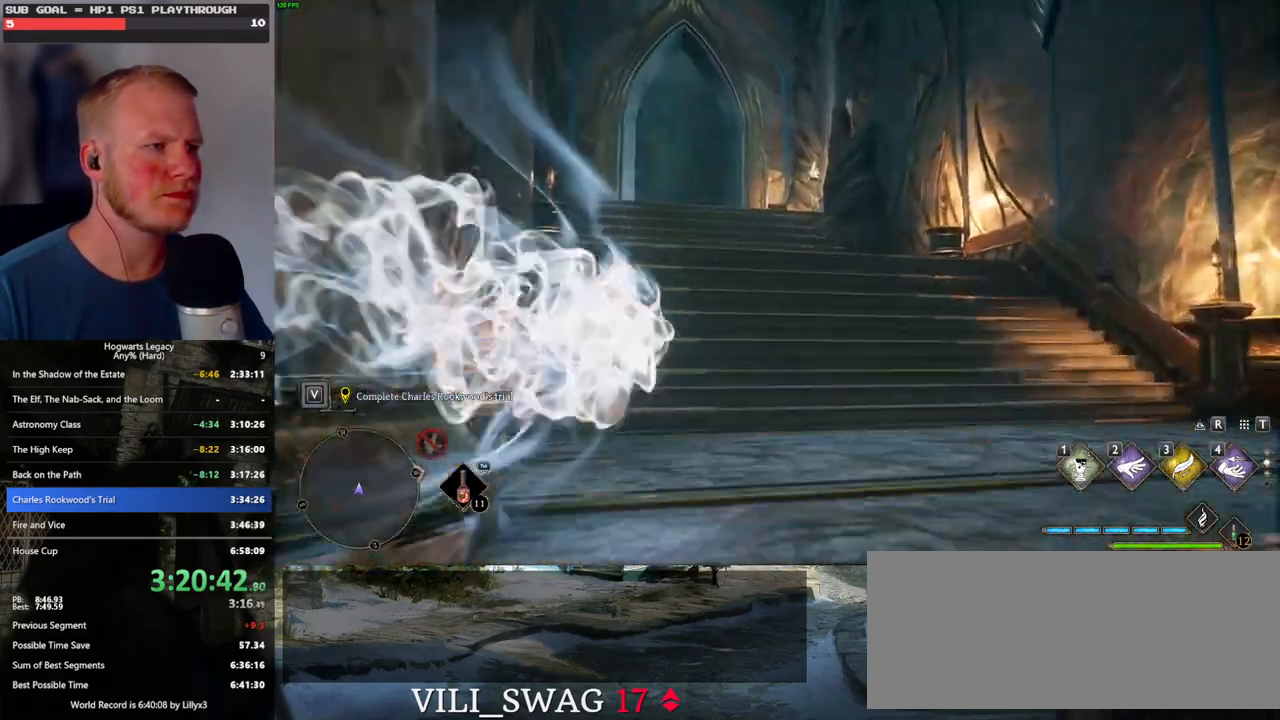
{"keys": ["space", "w"], "mouse": [], "events": [[167, "space", "up"], [500, "space", "down"]]}
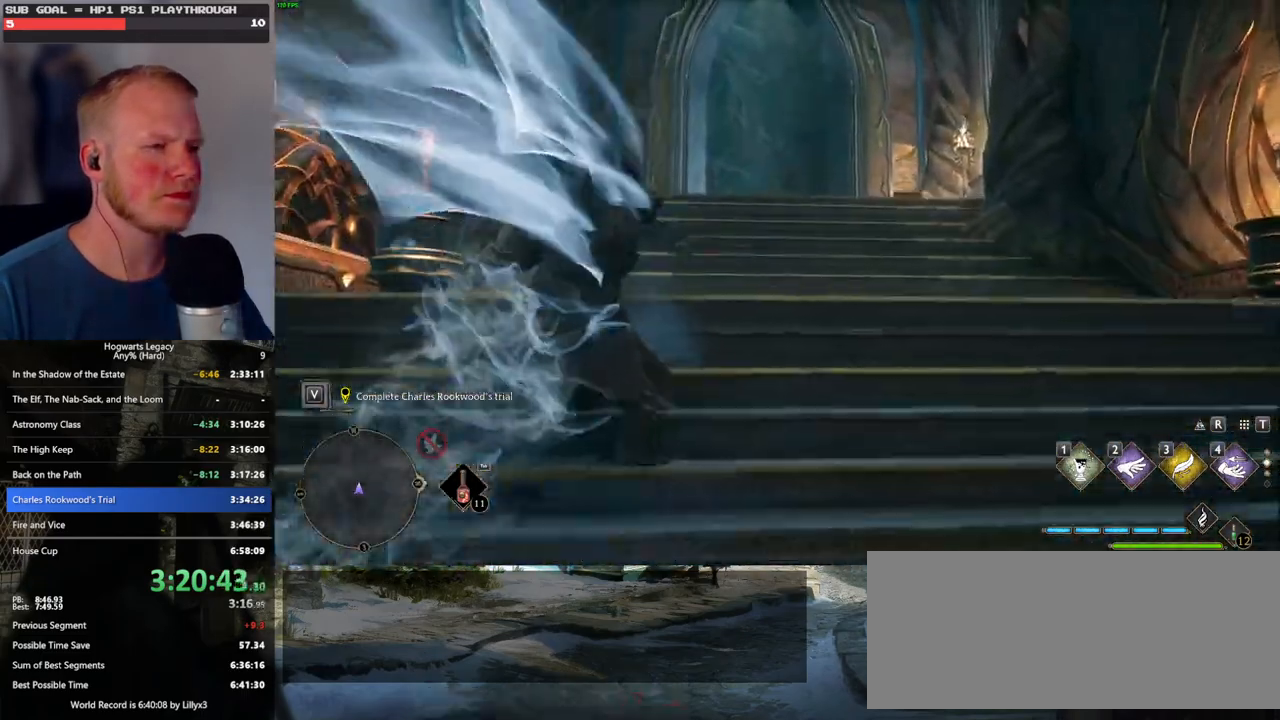
{"keys": ["space", "w"], "mouse": [], "events": []}
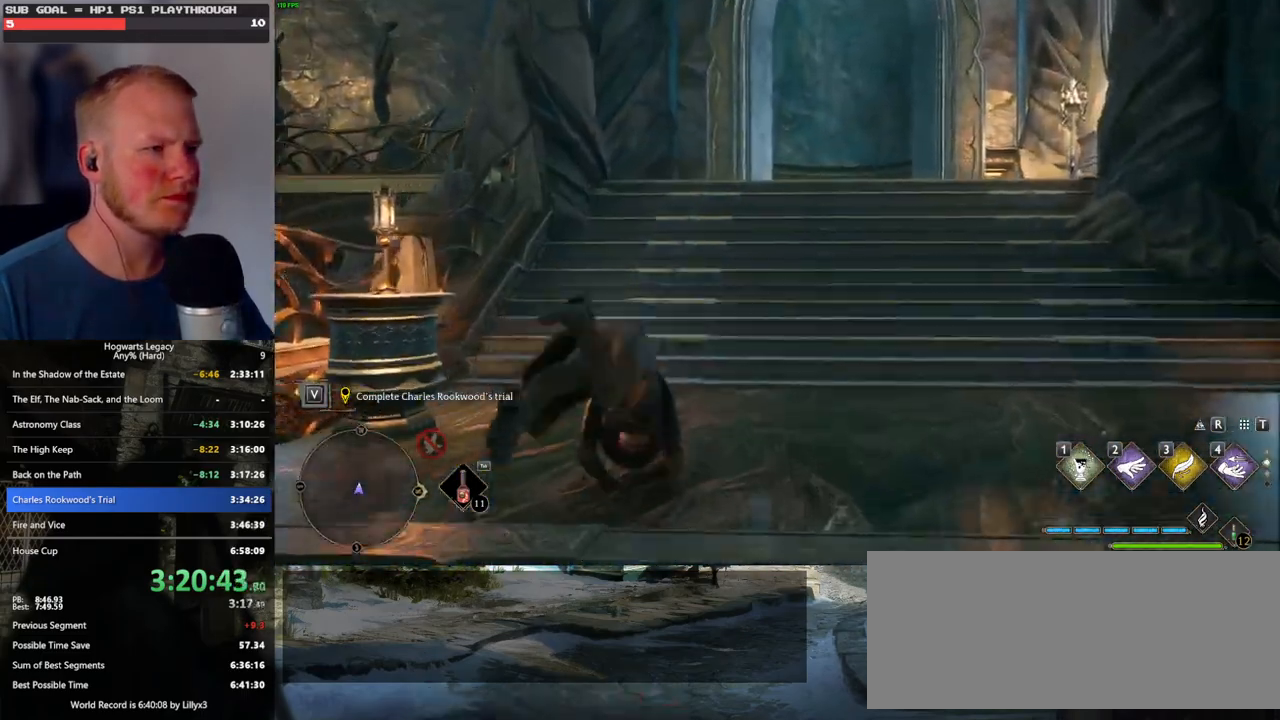
{"keys": ["w"], "mouse": [], "events": [[217, "space", "up"]]}
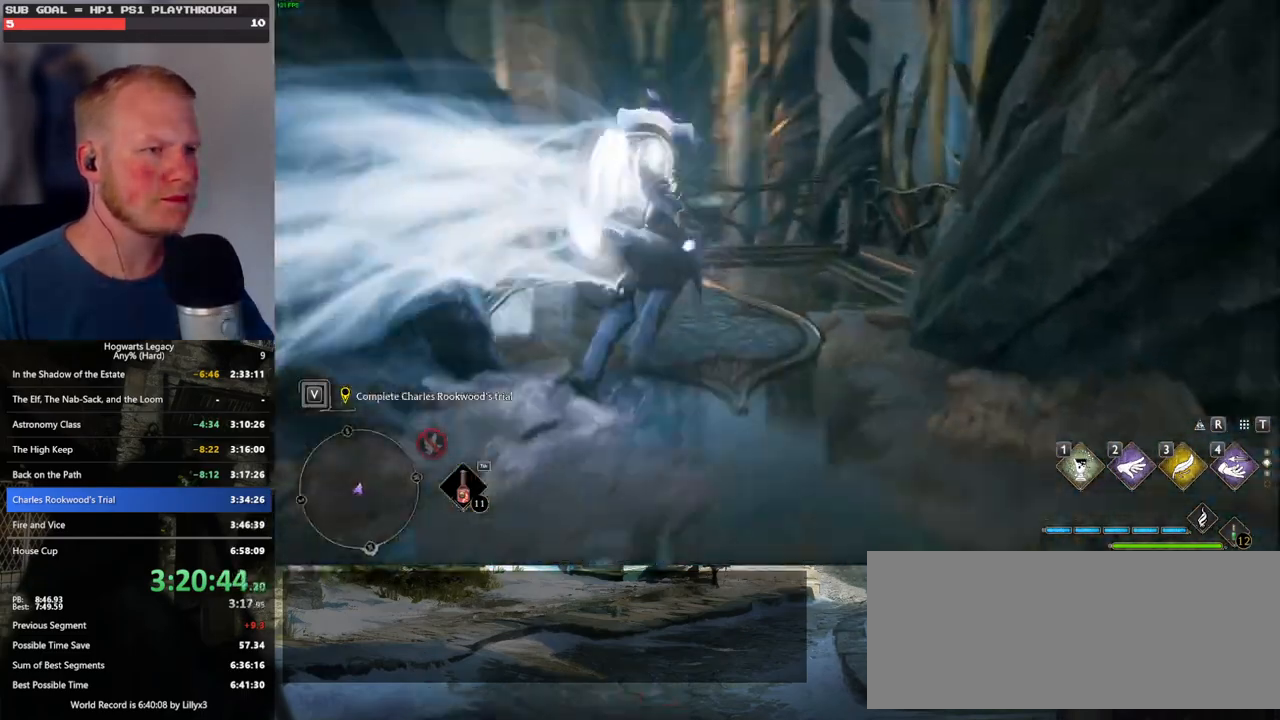
{"keys": ["w"], "mouse": [], "events": []}